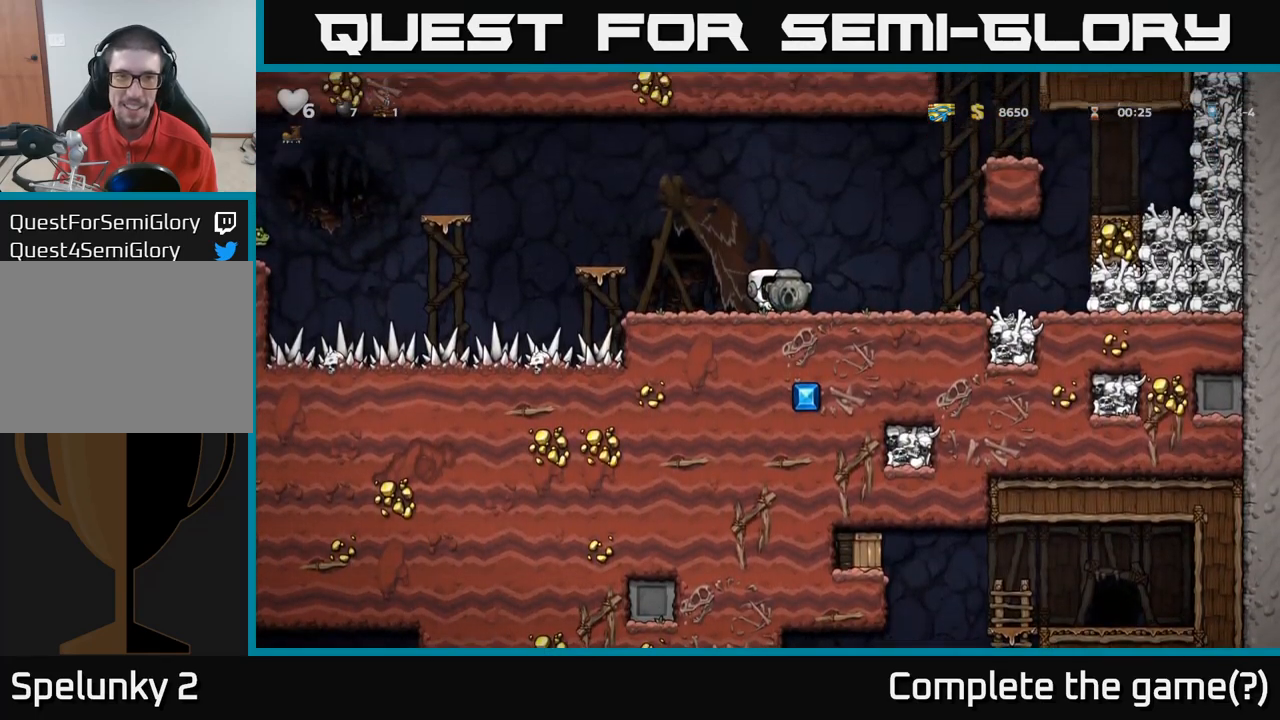
Gameplay with a controller (Xbox layout); each line is a JSON object with the inputs held at the frame after it. "events" lists button and stick changes between this image and that frame as [ms after this image, input, new state], when the widget could be followed in between.
{"buttons": [], "left_stick": "center", "right_stick": "center", "events": [[50, "A", "down"], [300, "A", "up"], [350, "left_stick", "center"]]}
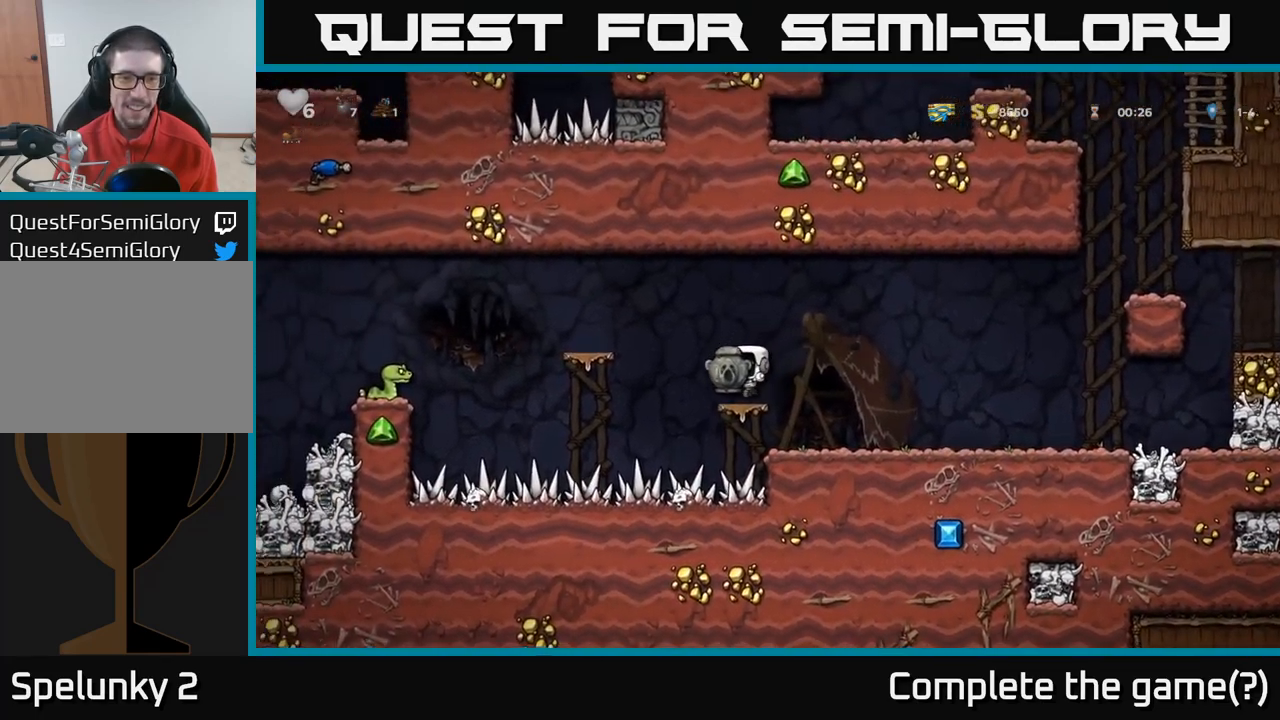
{"buttons": [], "left_stick": "center", "right_stick": "center", "events": [[83, "left_stick", "left"], [116, "A", "down"], [333, "A", "up"], [433, "left_stick", "center"]]}
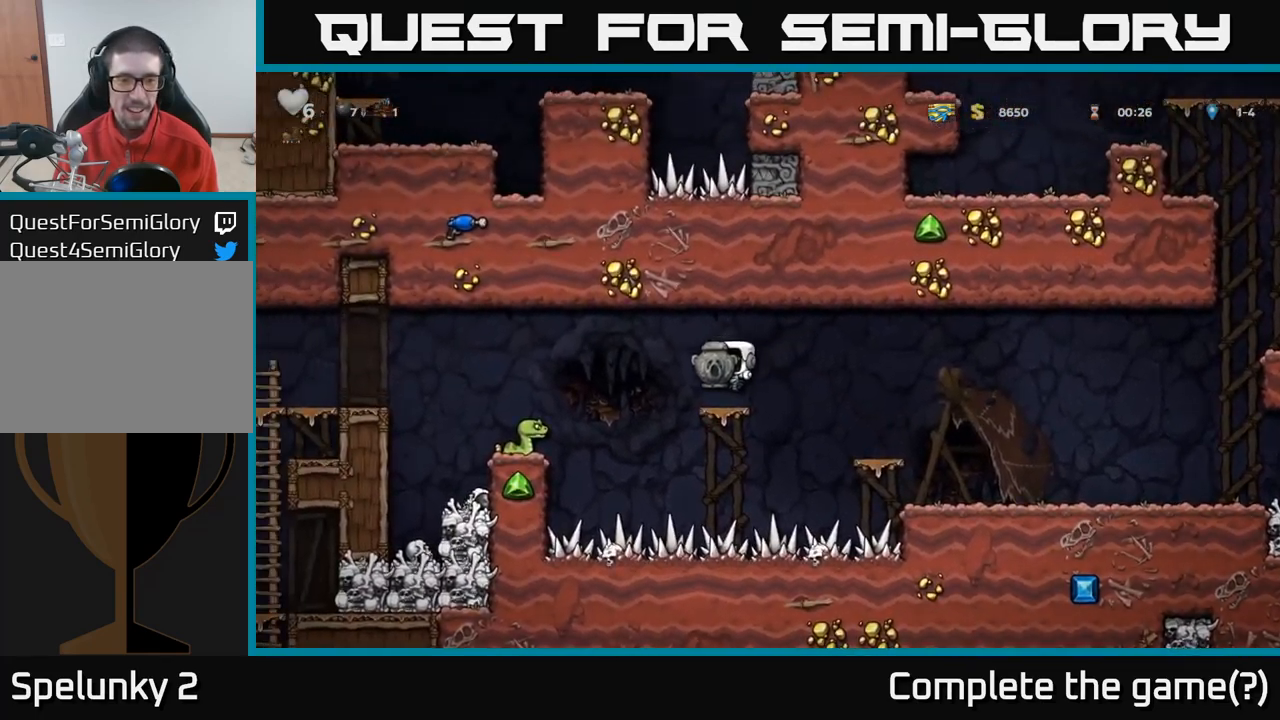
{"buttons": [], "left_stick": "left", "right_stick": "center", "events": [[116, "left_stick", "left"], [200, "A", "down"], [316, "A", "up"]]}
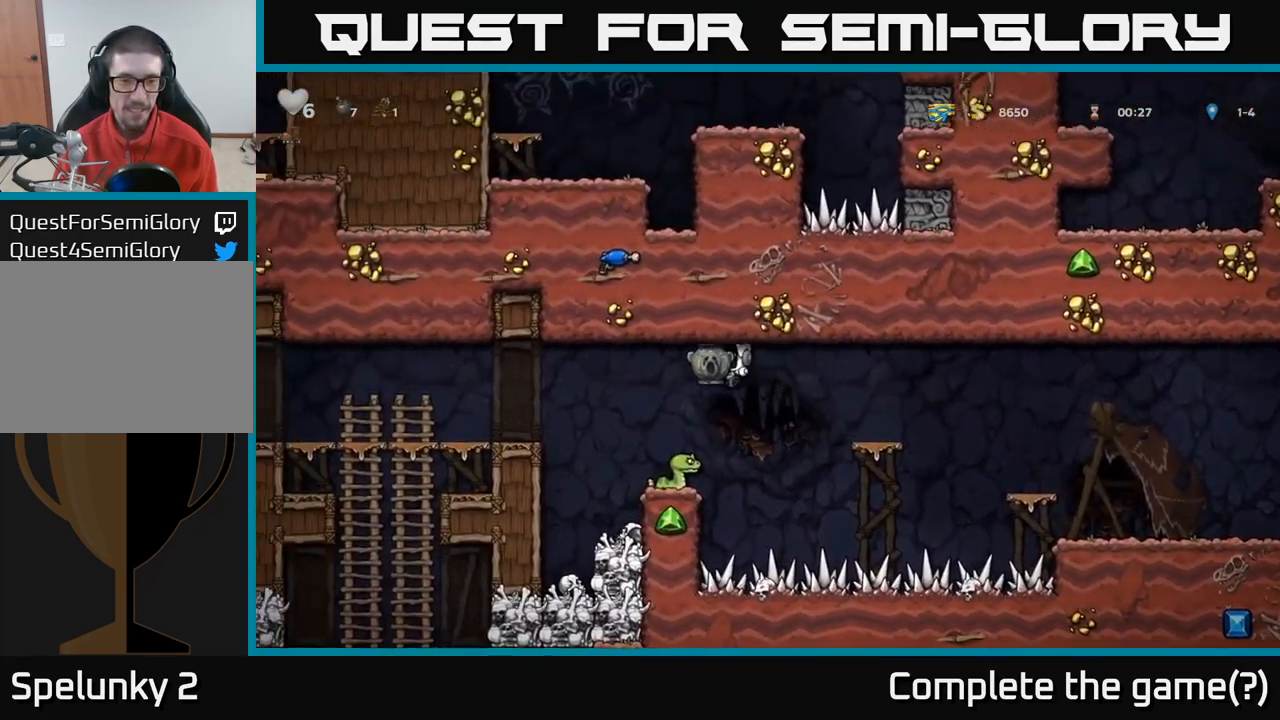
{"buttons": [], "left_stick": "left", "right_stick": "center", "events": [[33, "left_stick", "center"], [116, "A", "down"], [116, "left_stick", "left"], [416, "A", "up"]]}
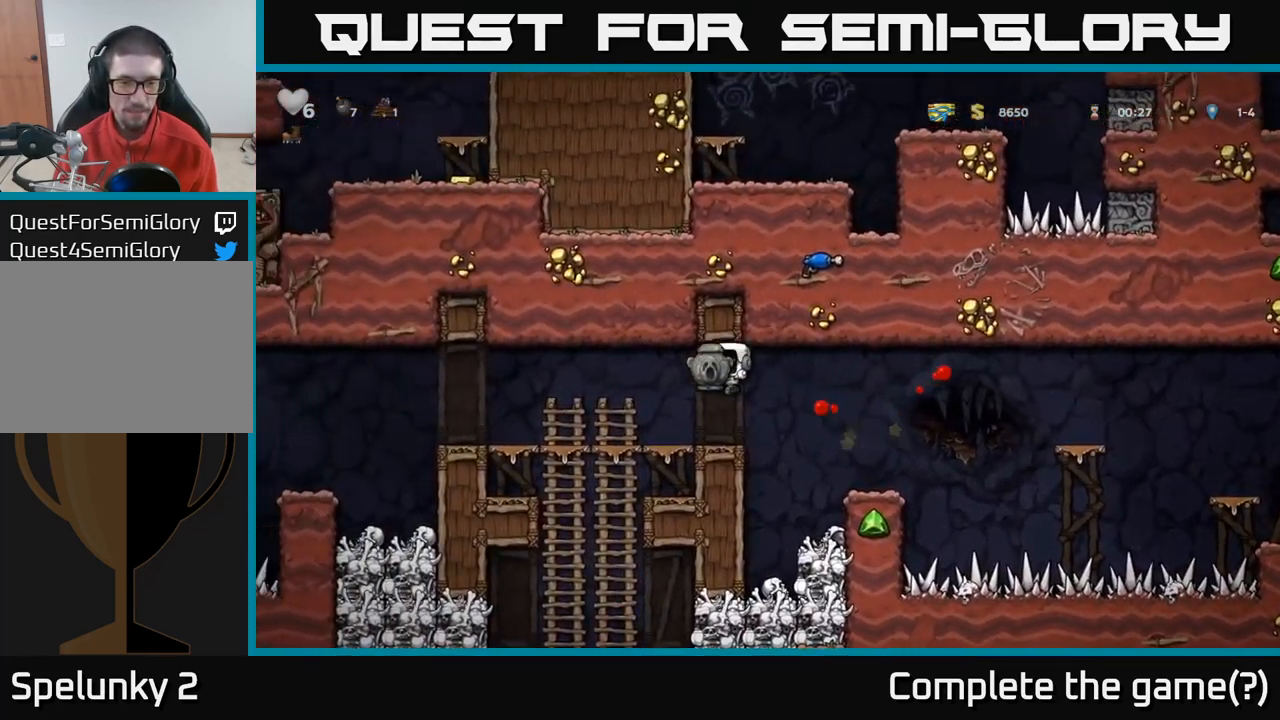
{"buttons": [], "left_stick": "left", "right_stick": "center", "events": []}
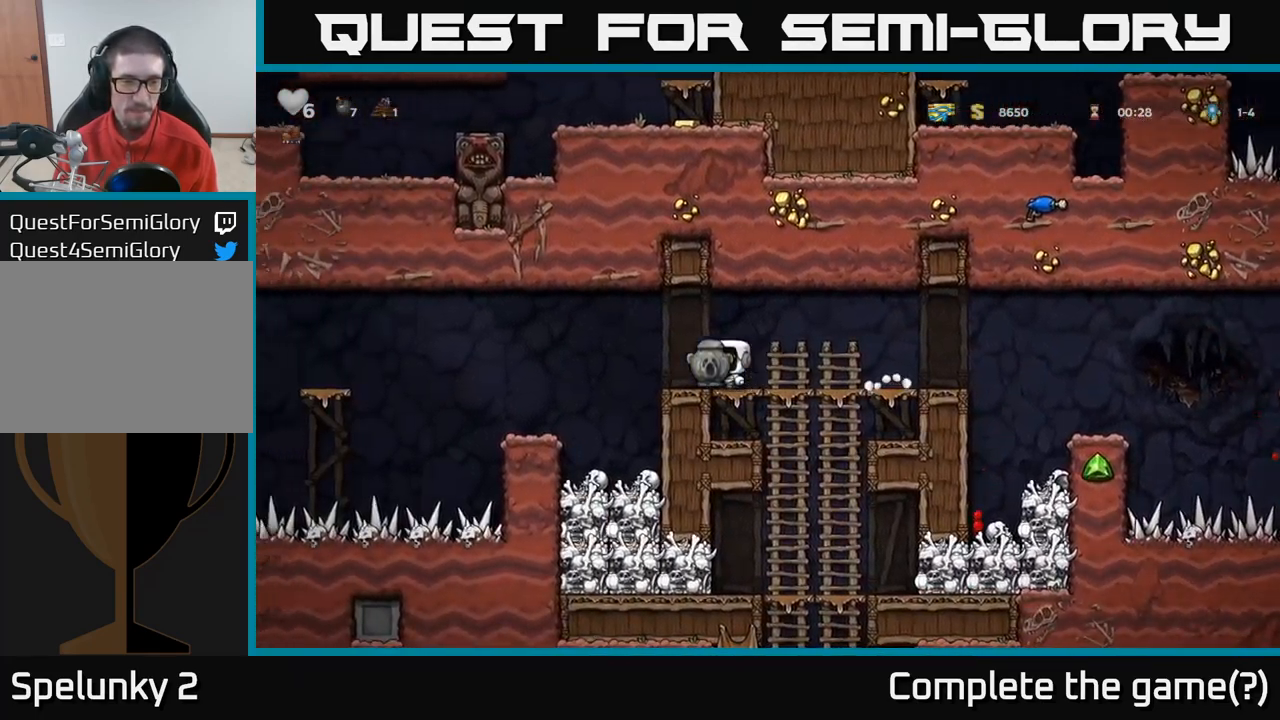
{"buttons": [], "left_stick": "left", "right_stick": "center", "events": [[16, "A", "down"], [150, "A", "up"], [250, "left_stick", "center"], [433, "left_stick", "left"]]}
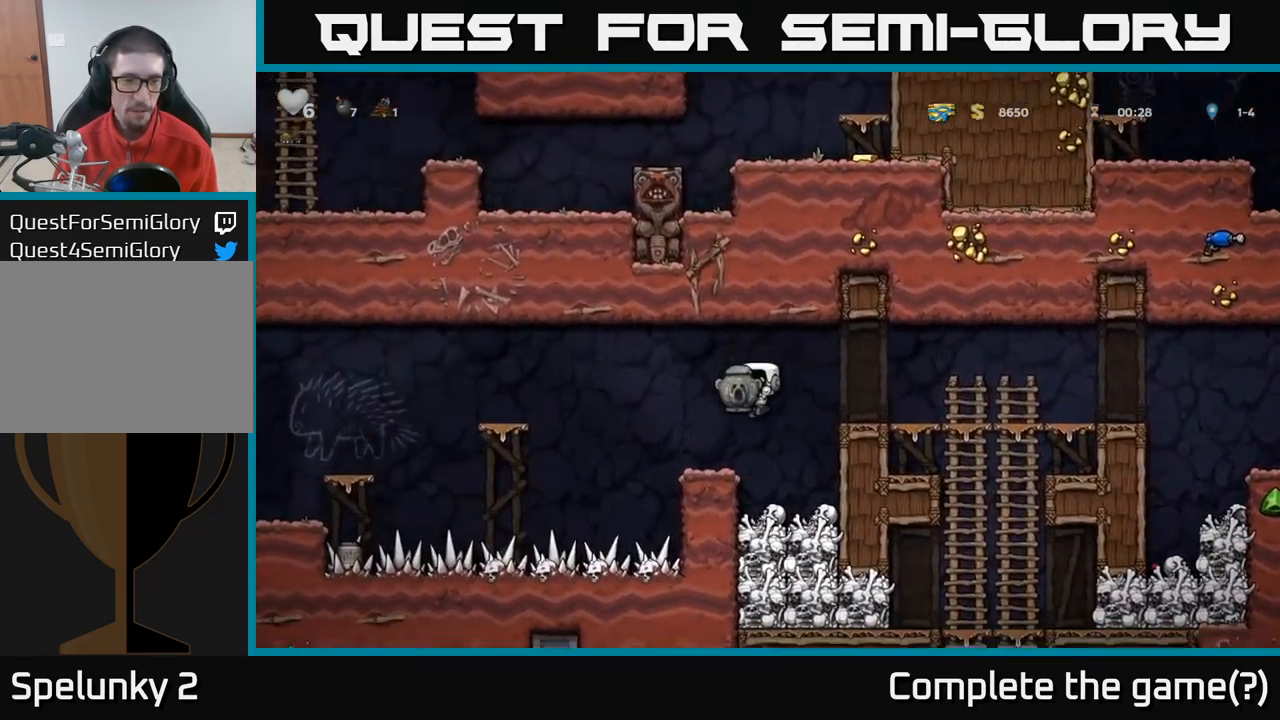
{"buttons": ["A"], "left_stick": "left", "right_stick": "center", "events": [[83, "left_stick", "center"], [250, "left_stick", "left"], [283, "A", "down"]]}
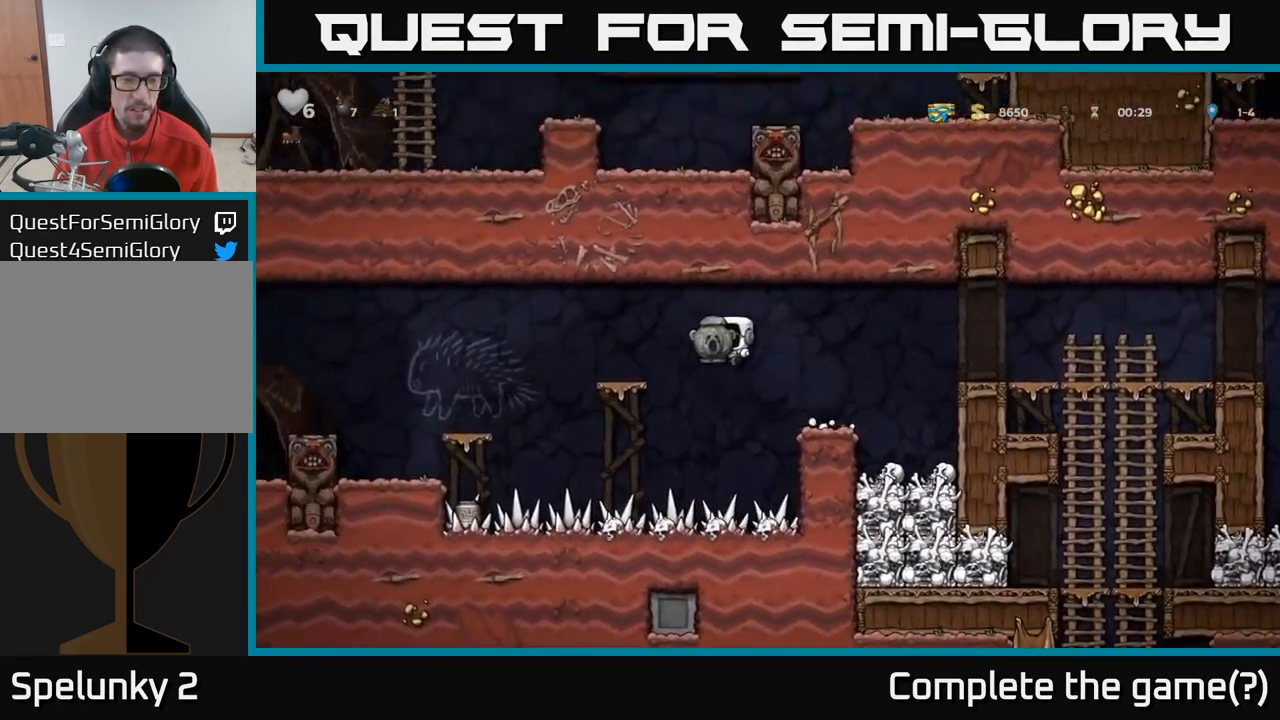
{"buttons": [], "left_stick": "left", "right_stick": "center", "events": [[100, "A", "up"], [150, "left_stick", "center"], [300, "left_stick", "left"], [366, "A", "down"], [450, "A", "up"]]}